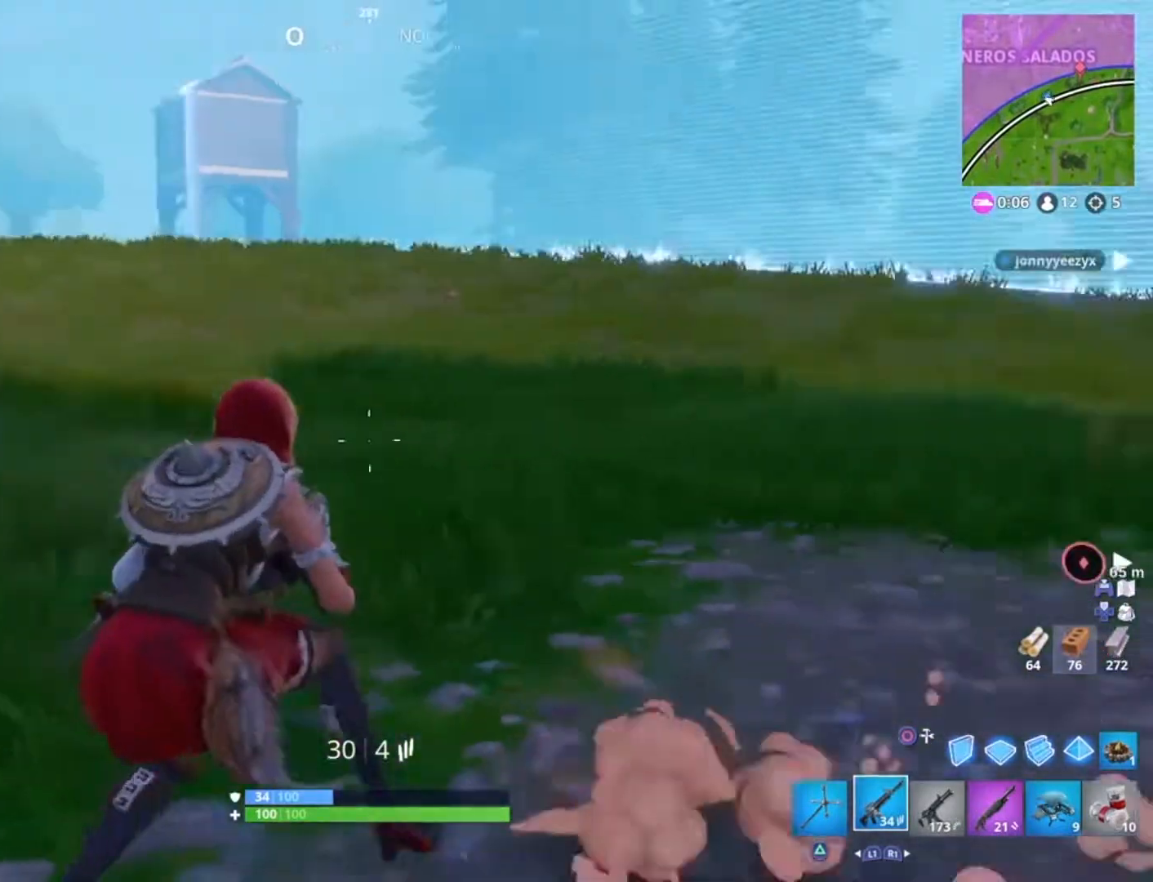
Gameplay with a controller (PlayStation layout); each line is a JSON object with the inputs held at the frame after it. "events" lists button and stick changes between this image and that frame as [ms after this image, input, new state], when the widget could be followed in between.
{"buttons": [], "left_stick": "right", "right_stick": "right", "events": [[33, "left_stick", "left"], [233, "right_stick", "center"], [333, "left_stick", "center"], [433, "left_stick", "right"], [500, "right_stick", "right"]]}
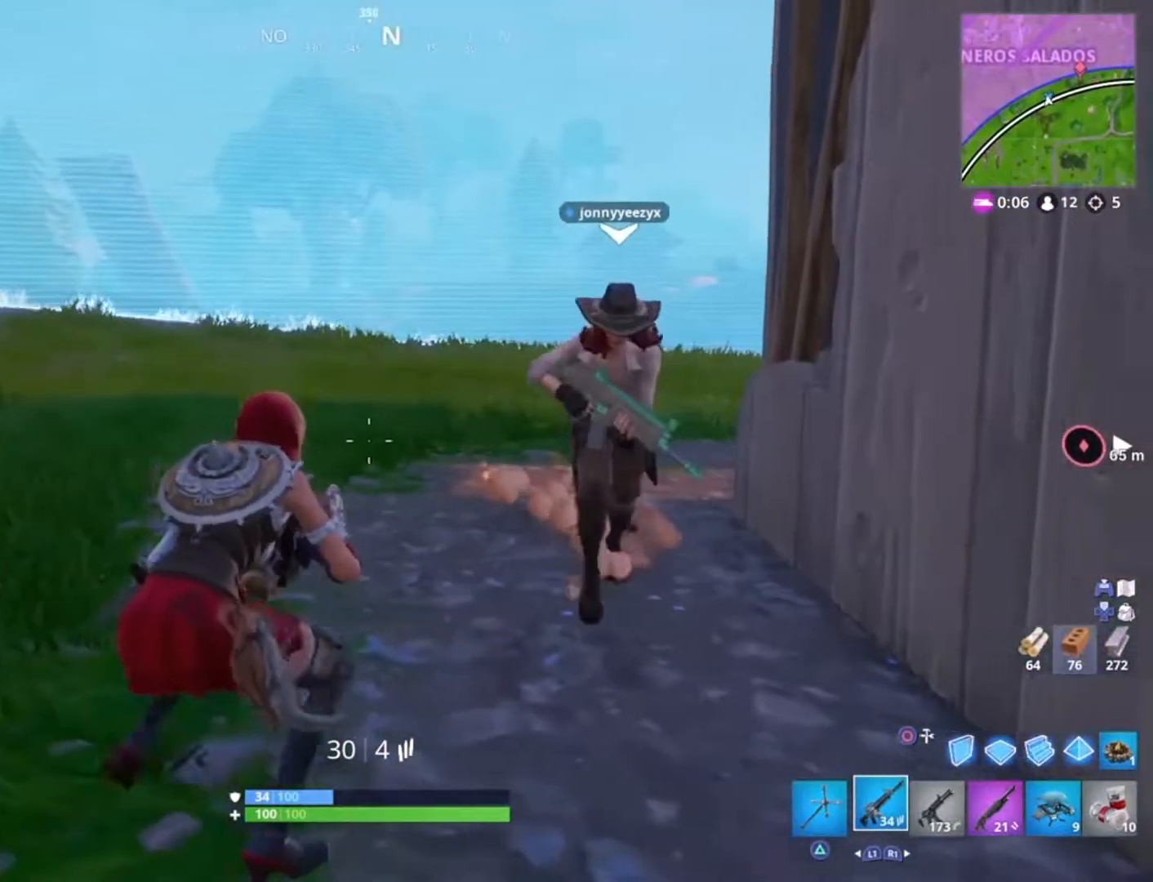
{"buttons": [], "left_stick": "left", "right_stick": "center", "events": [[100, "left_stick", "down-right"], [200, "left_stick", "down"], [200, "right_stick", "center"], [334, "left_stick", "down-left"], [334, "right_stick", "right"], [434, "left_stick", "left"], [501, "right_stick", "center"]]}
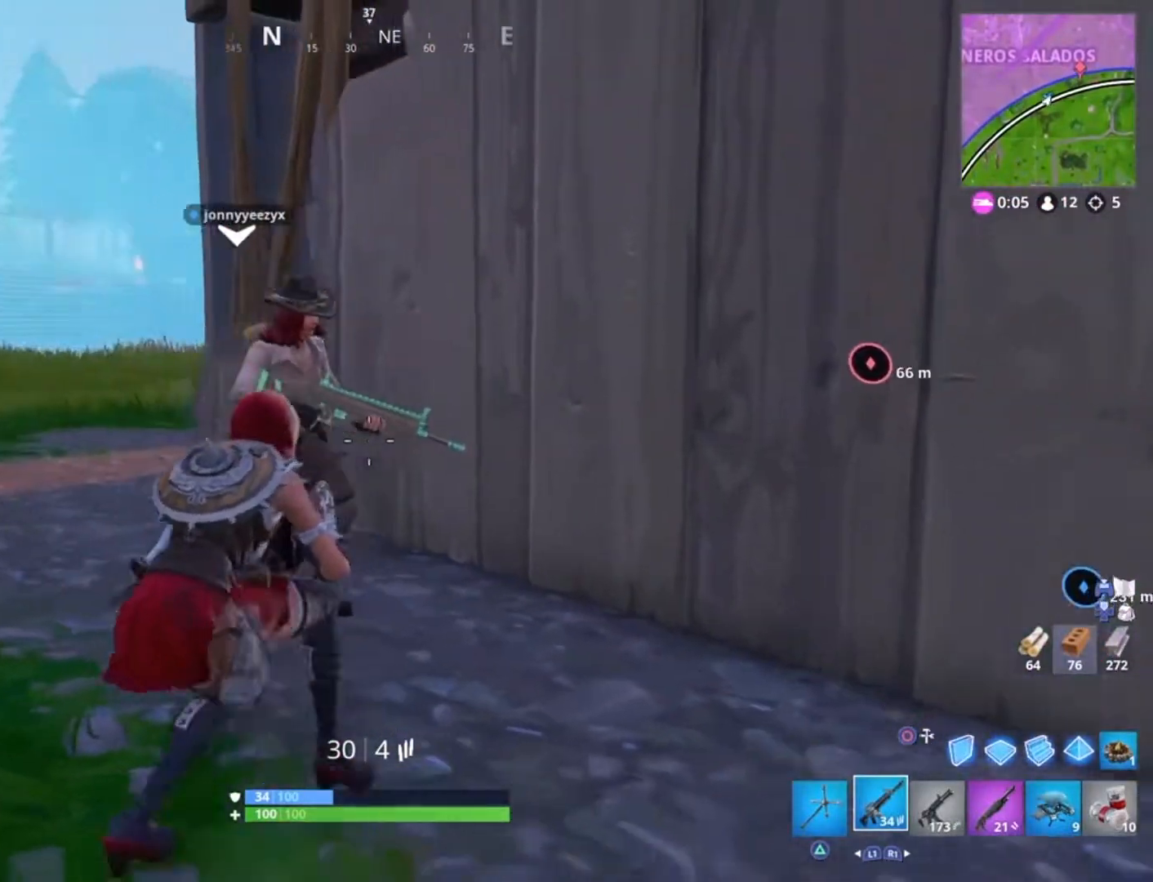
{"buttons": [], "left_stick": "down-left", "right_stick": "center", "events": [[33, "left_stick", "down-left"], [166, "left_stick", "center"], [233, "right_stick", "right"], [333, "left_stick", "down-left"], [367, "right_stick", "center"]]}
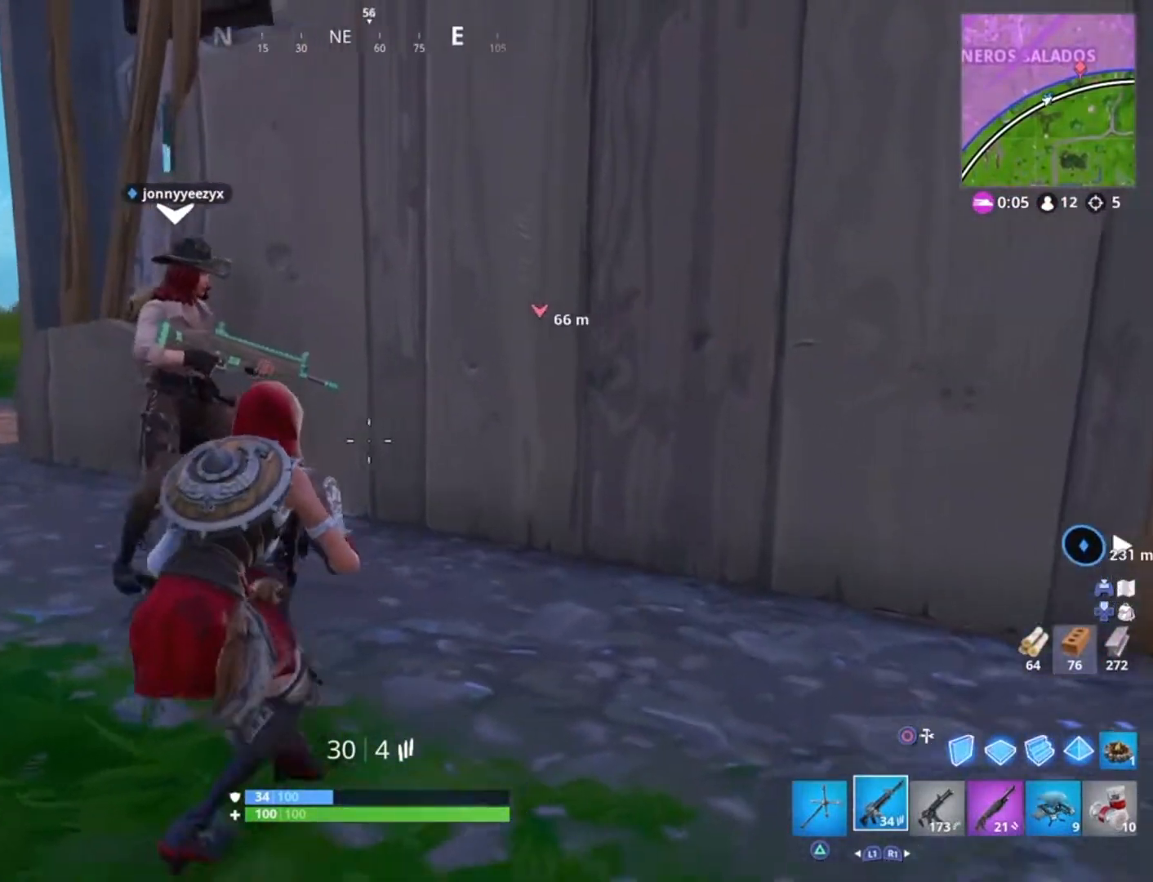
{"buttons": [], "left_stick": "up-right", "right_stick": "center", "events": [[100, "right_stick", "down-right"], [234, "right_stick", "center"], [367, "left_stick", "center"], [501, "left_stick", "up-right"]]}
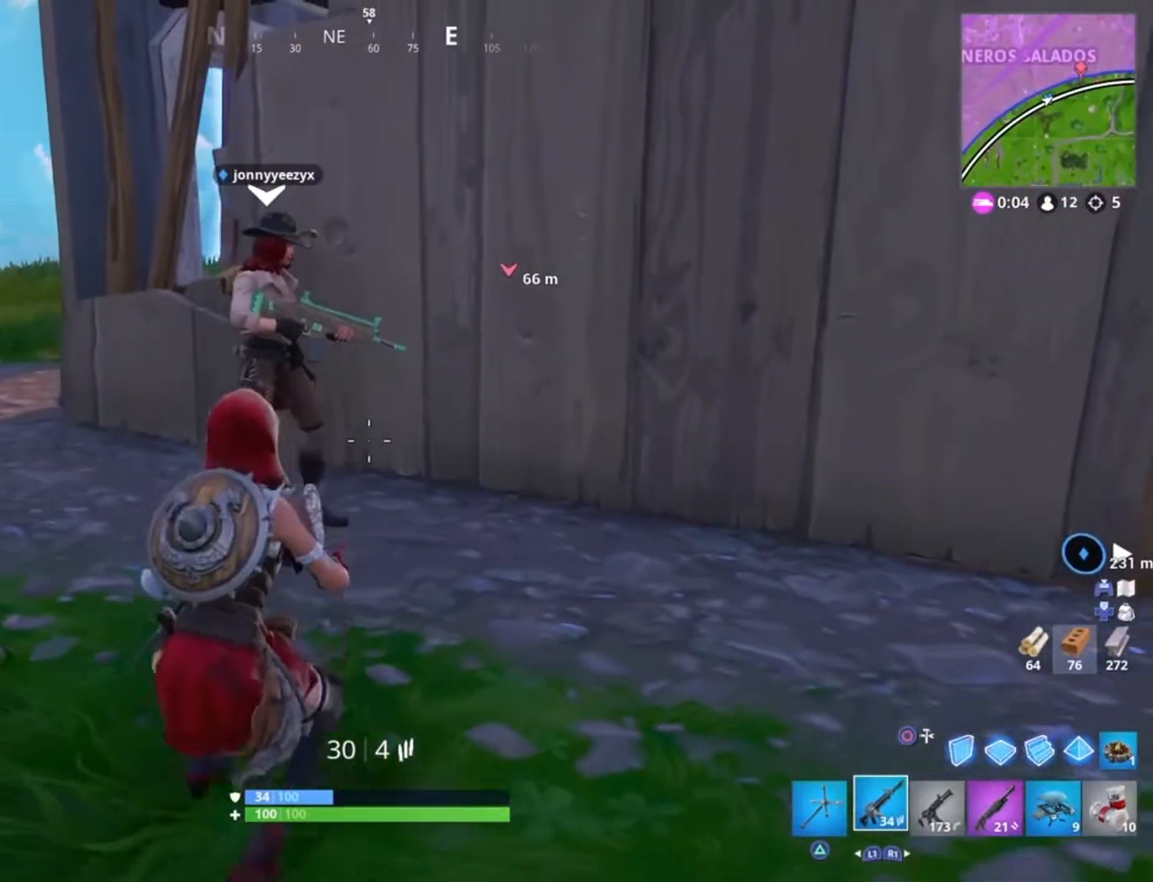
{"buttons": ["SQUARE", "L3"], "left_stick": "down-right", "right_stick": "center", "events": [[133, "SQUARE", "down"], [233, "SQUARE", "up"], [267, "left_stick", "up-left"], [300, "SQUARE", "down"], [400, "SQUARE", "up"], [400, "left_stick", "center"], [467, "SQUARE", "down"], [500, "L3", "down"], [500, "left_stick", "down-right"]]}
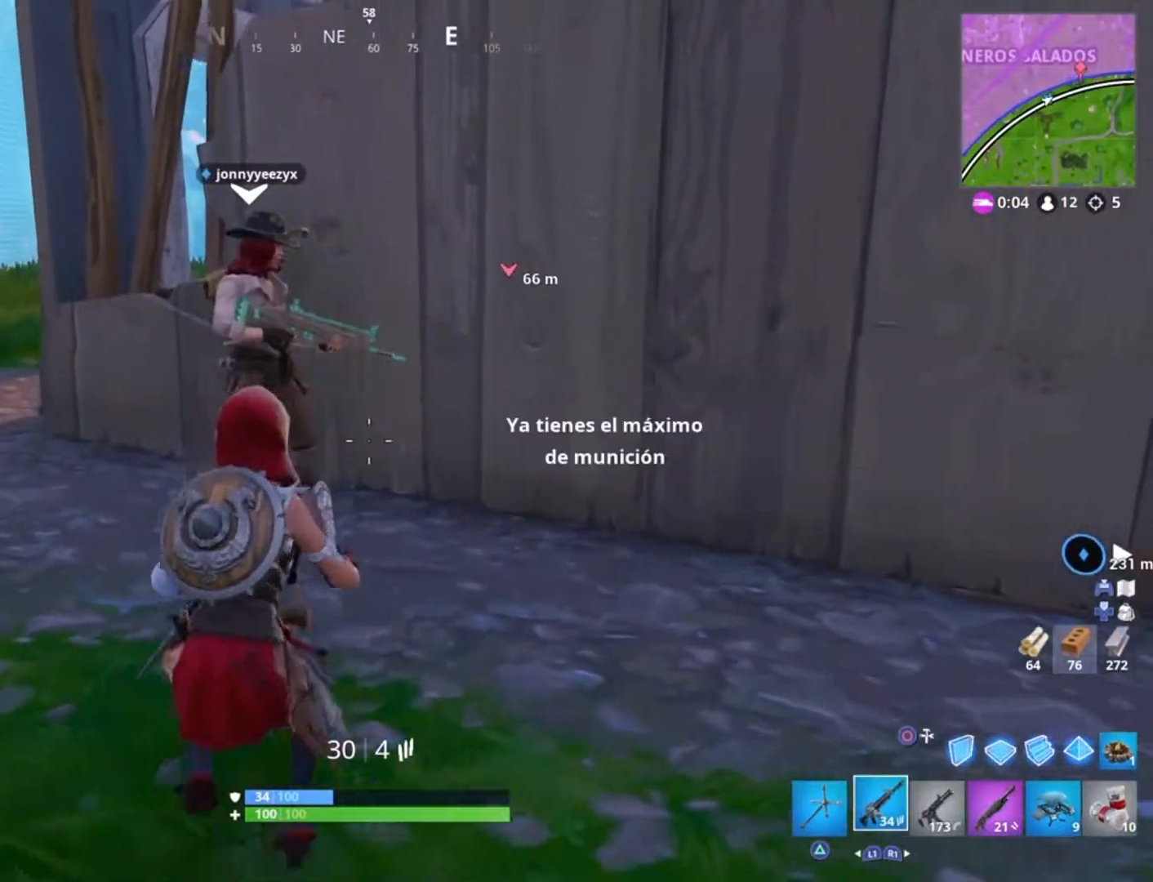
{"buttons": [], "left_stick": "right", "right_stick": "right", "events": [[33, "SQUARE", "up"], [100, "SQUARE", "down"], [167, "L3", "up"], [200, "SQUARE", "up"], [267, "SQUARE", "down"], [334, "SQUARE", "up"], [400, "left_stick", "right"], [434, "right_stick", "right"]]}
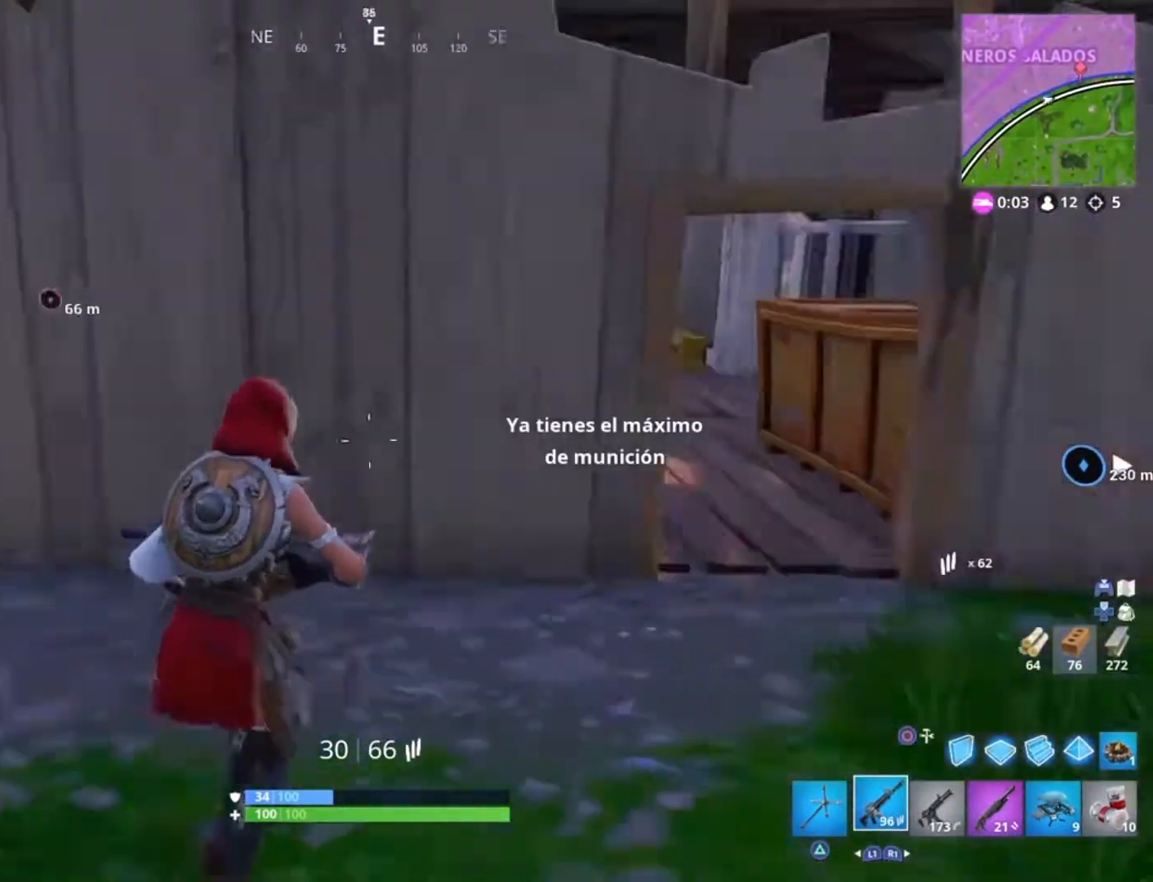
{"buttons": ["SQUARE"], "left_stick": "up-right", "right_stick": "center", "events": [[33, "left_stick", "up-right"], [166, "right_stick", "center"], [433, "SQUARE", "down"]]}
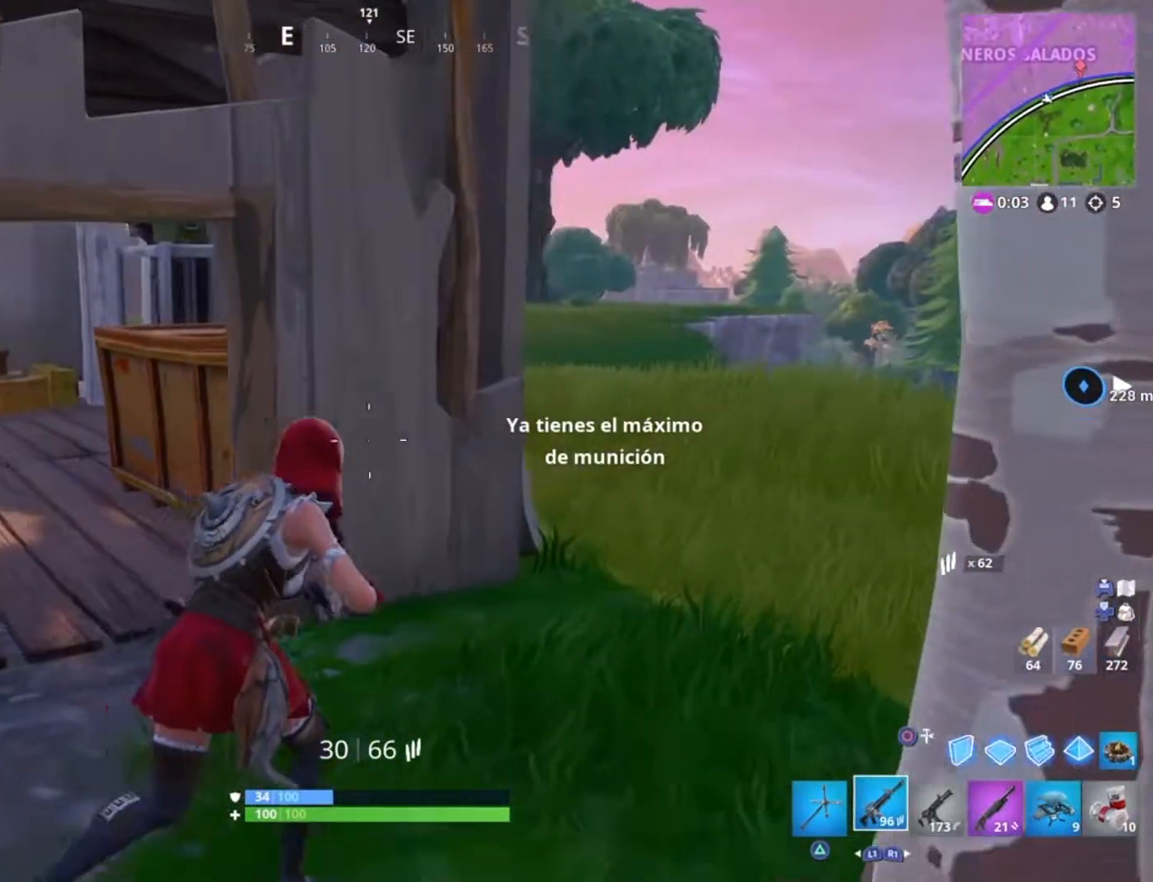
{"buttons": ["L3"], "left_stick": "up-right", "right_stick": "center", "events": [[33, "SQUARE", "up"], [167, "right_stick", "left"], [334, "R3", "down"], [367, "right_stick", "center"], [434, "R3", "up"], [501, "L3", "down"]]}
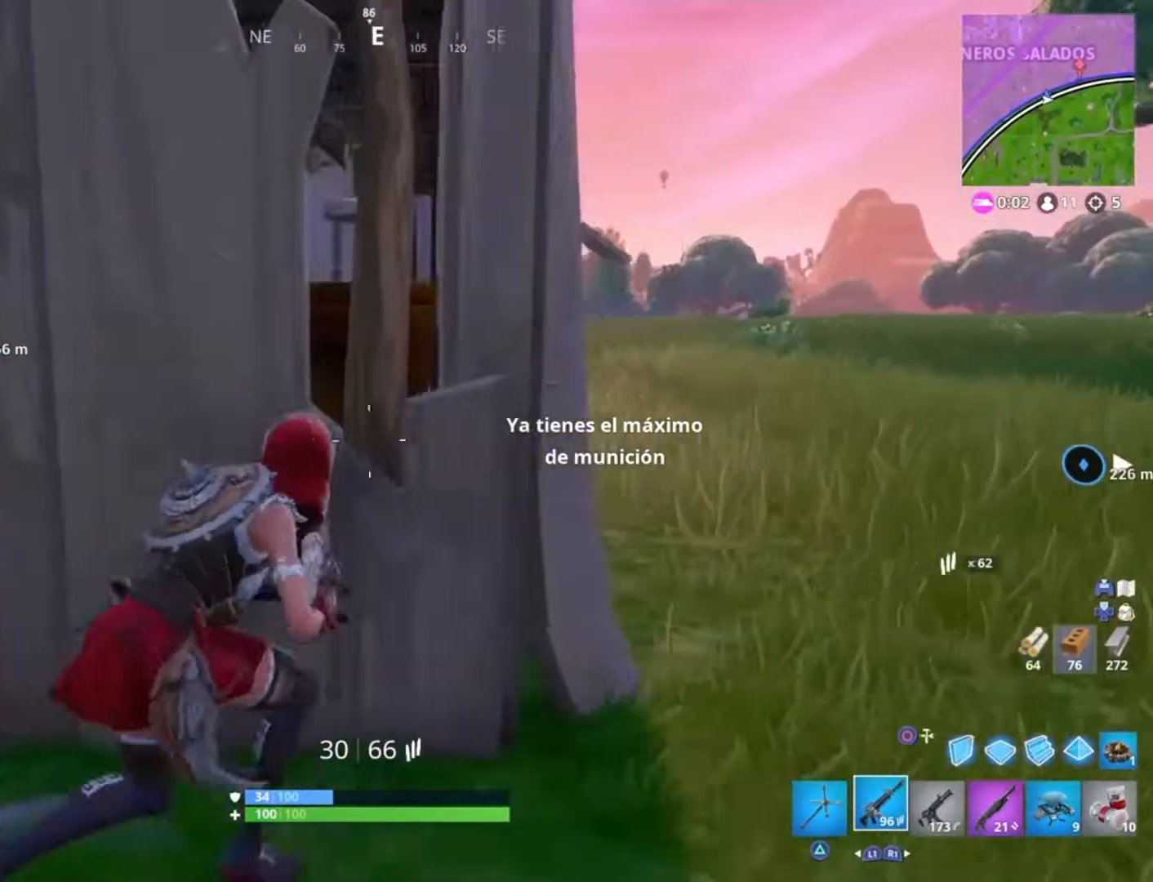
{"buttons": ["R1"], "left_stick": "up-right", "right_stick": "center", "events": [[166, "L3", "up"], [500, "R1", "down"]]}
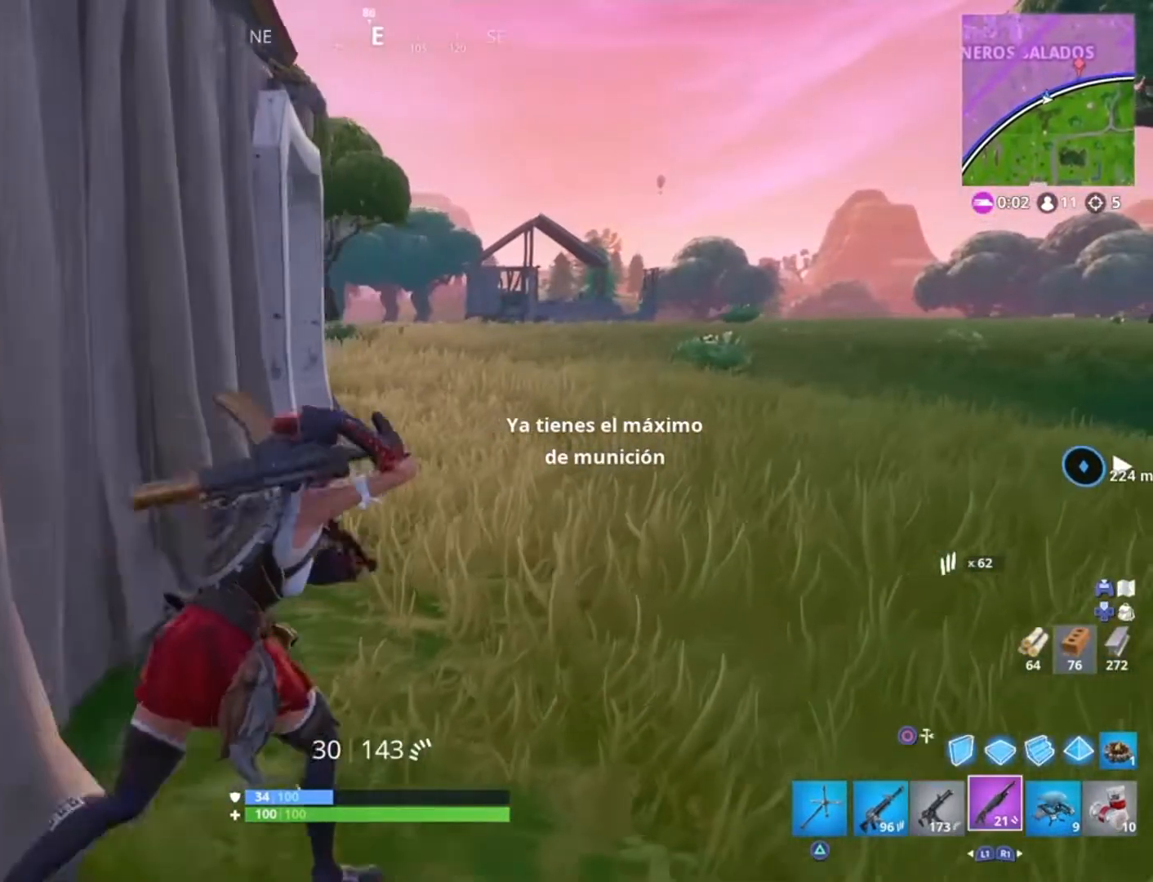
{"buttons": [], "left_stick": "up", "right_stick": "down-left", "events": [[67, "R1", "up"], [234, "left_stick", "up"], [434, "right_stick", "down-left"]]}
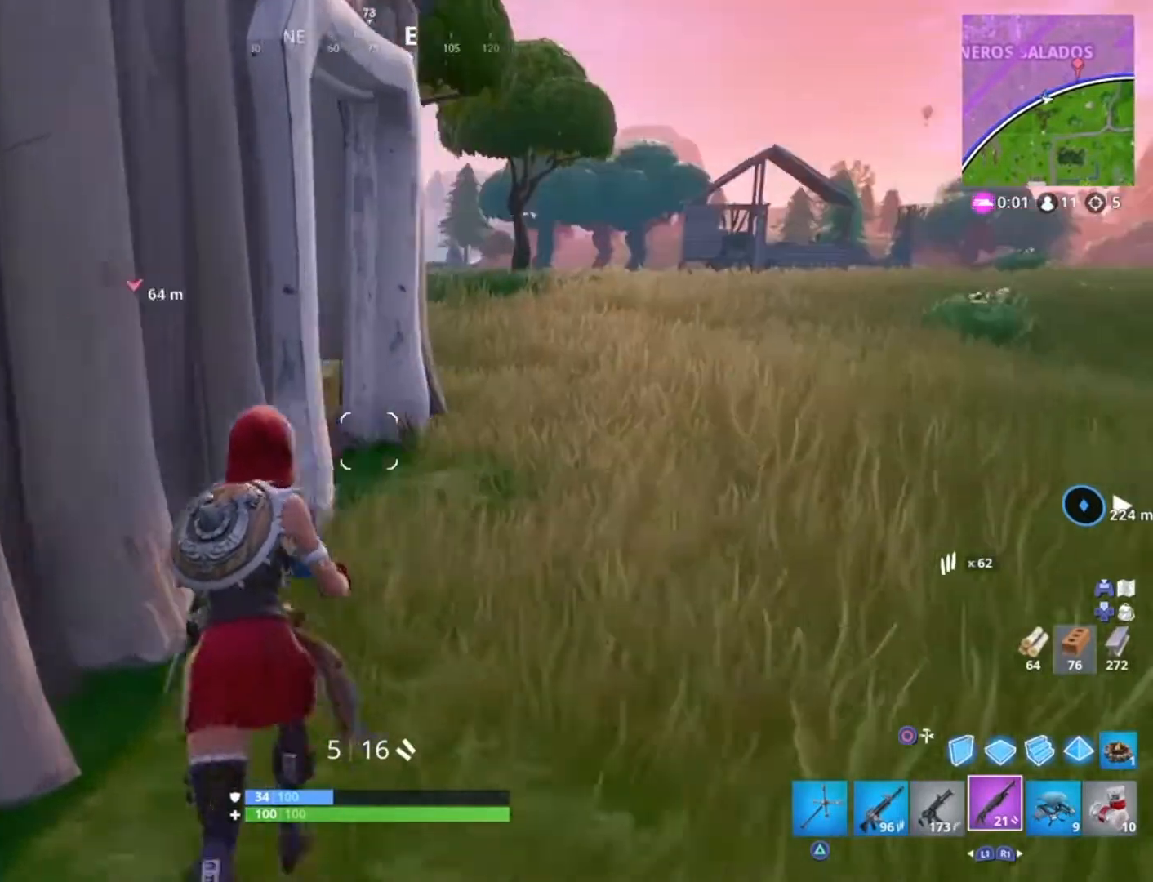
{"buttons": [], "left_stick": "up", "right_stick": "center", "events": [[66, "right_stick", "center"]]}
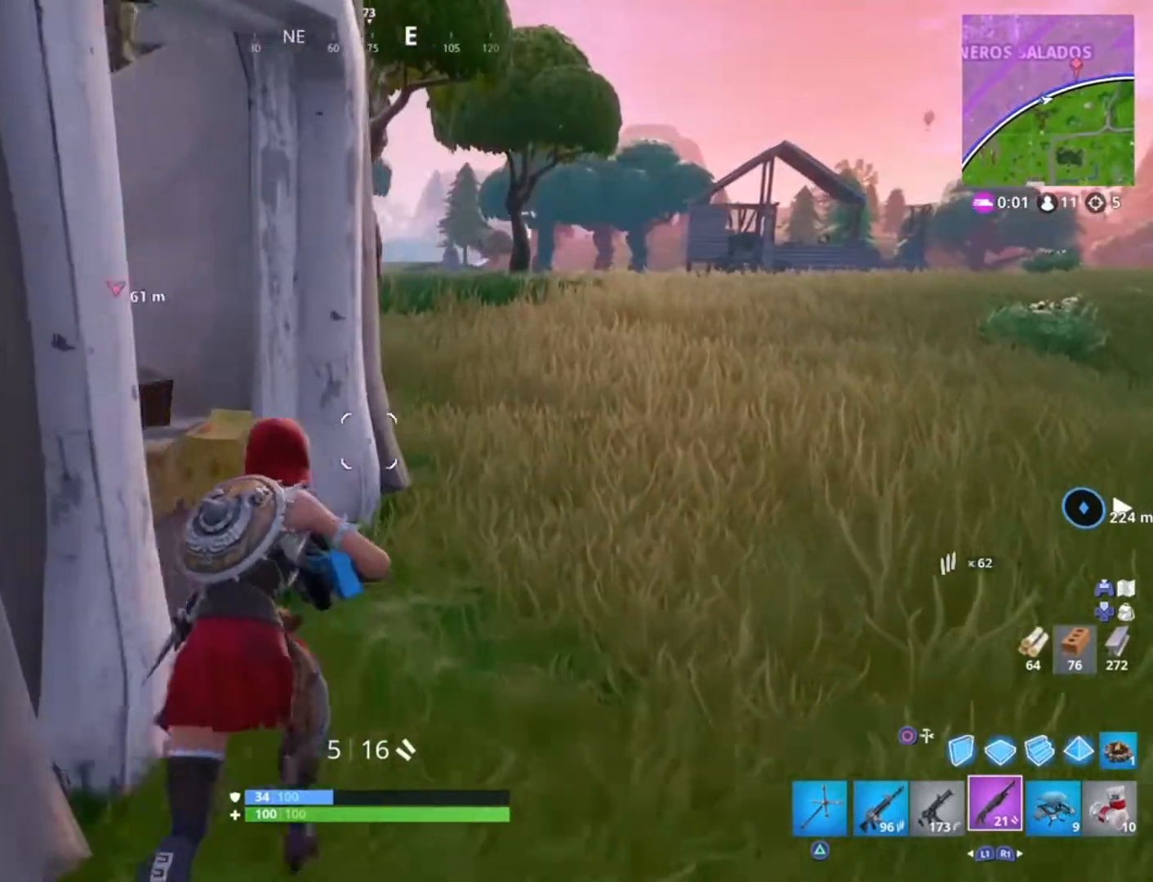
{"buttons": [], "left_stick": "up-left", "right_stick": "center", "events": [[200, "left_stick", "up-left"], [334, "R3", "down"], [434, "R3", "up"]]}
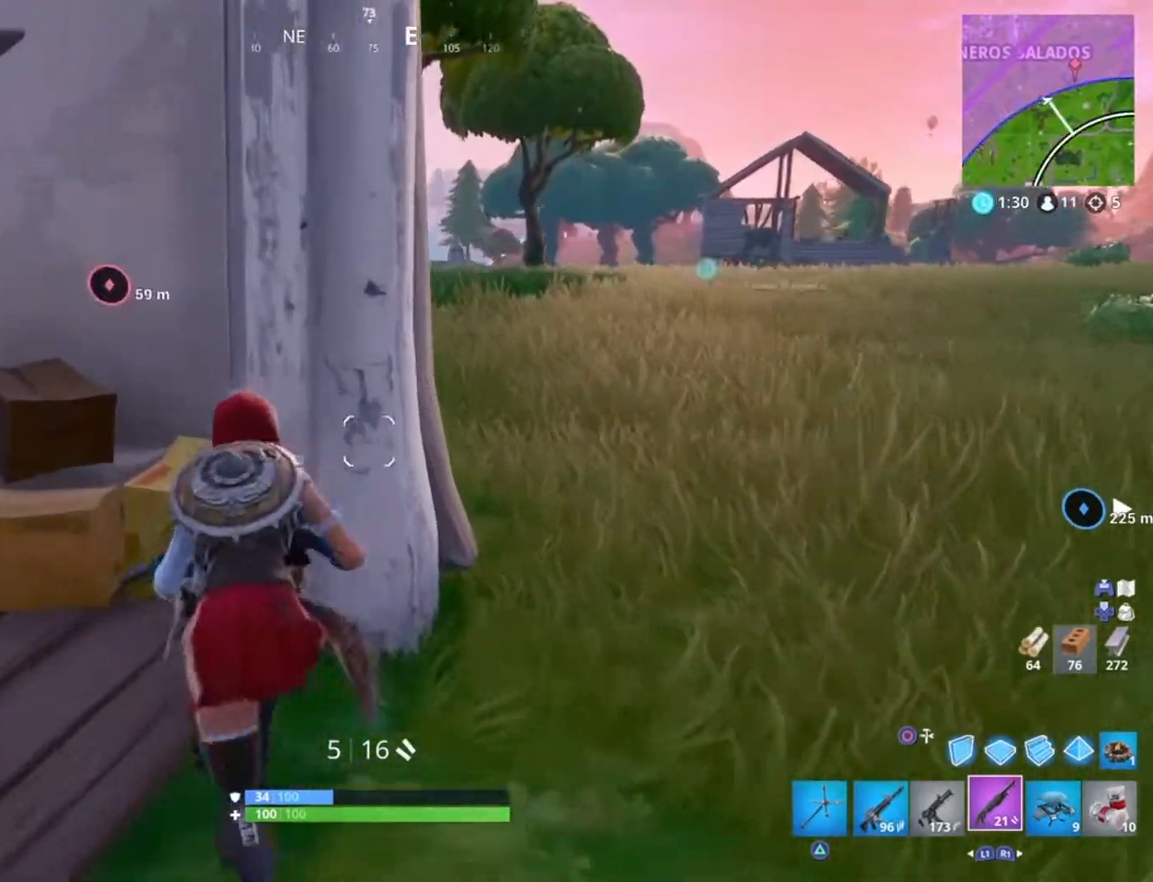
{"buttons": ["L3"], "left_stick": "right", "right_stick": "right", "events": [[100, "left_stick", "up-right"], [233, "left_stick", "right"], [433, "L3", "down"], [433, "right_stick", "right"]]}
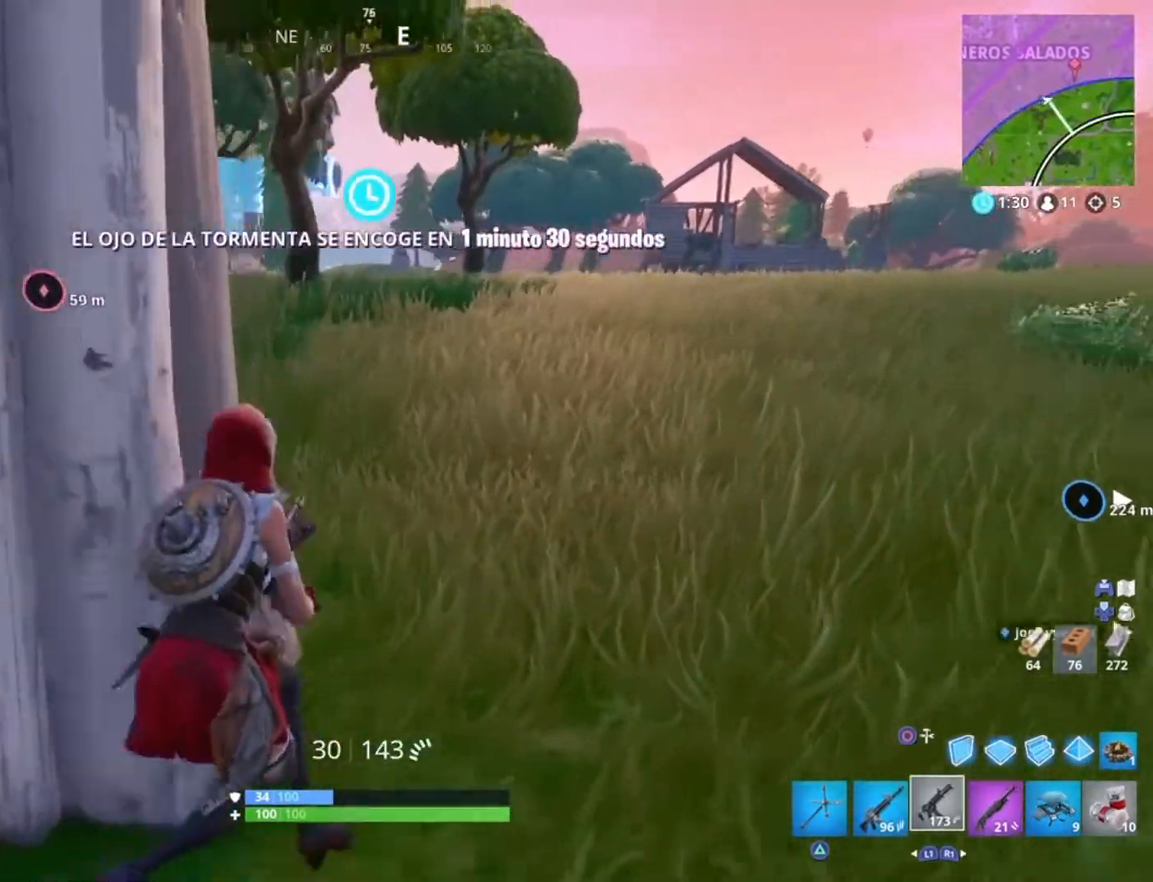
{"buttons": [], "left_stick": "up-right", "right_stick": "center", "events": [[67, "L3", "up"], [67, "left_stick", "up-right"], [67, "right_stick", "center"], [300, "L1", "down"], [367, "L1", "up"]]}
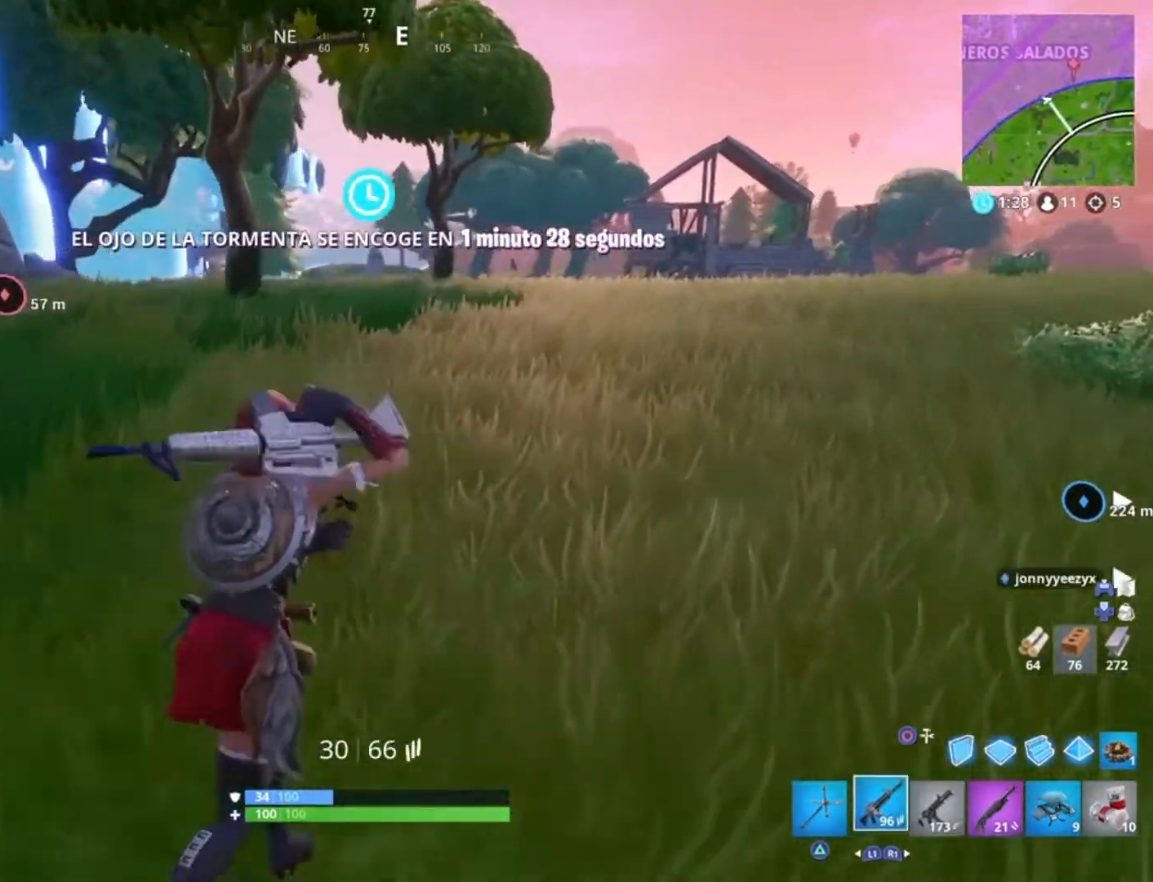
{"buttons": [], "left_stick": "up-left", "right_stick": "center", "events": [[266, "left_stick", "up-left"]]}
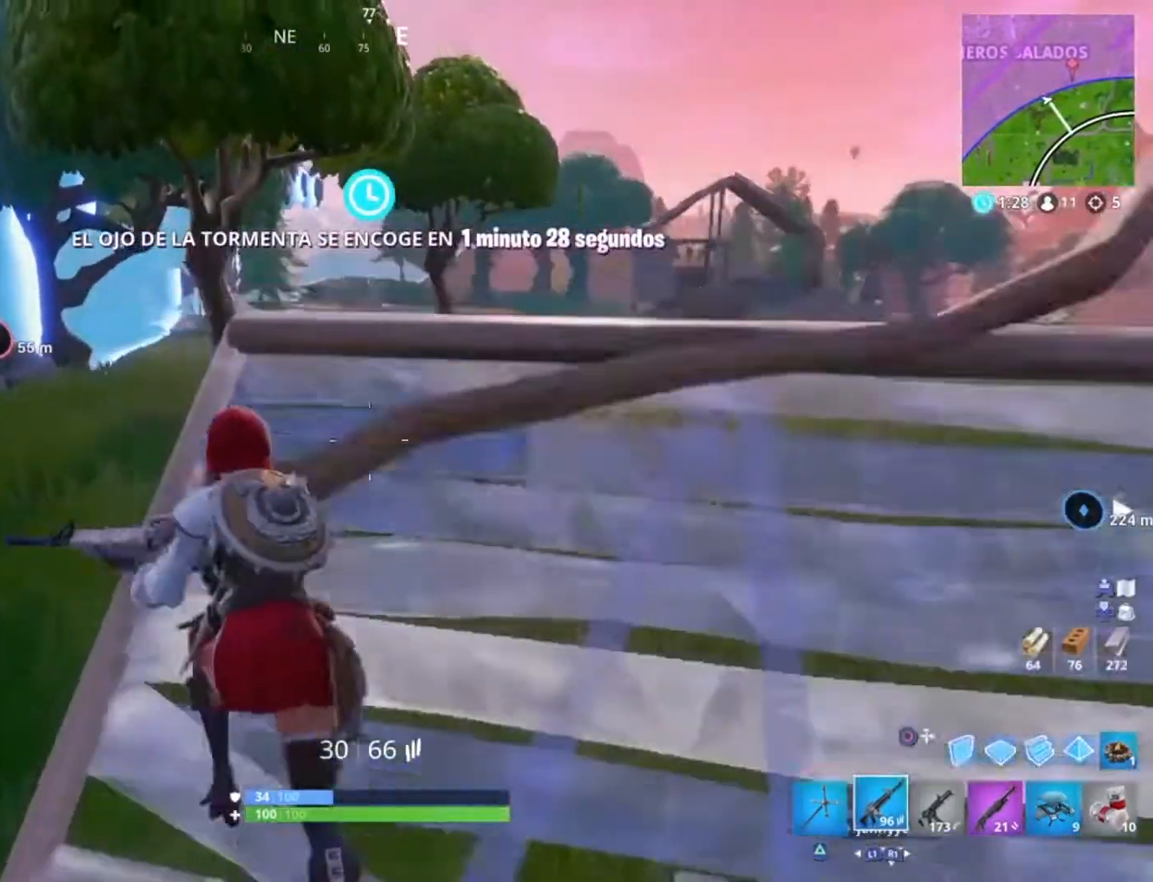
{"buttons": [], "left_stick": "up-left", "right_stick": "center", "events": []}
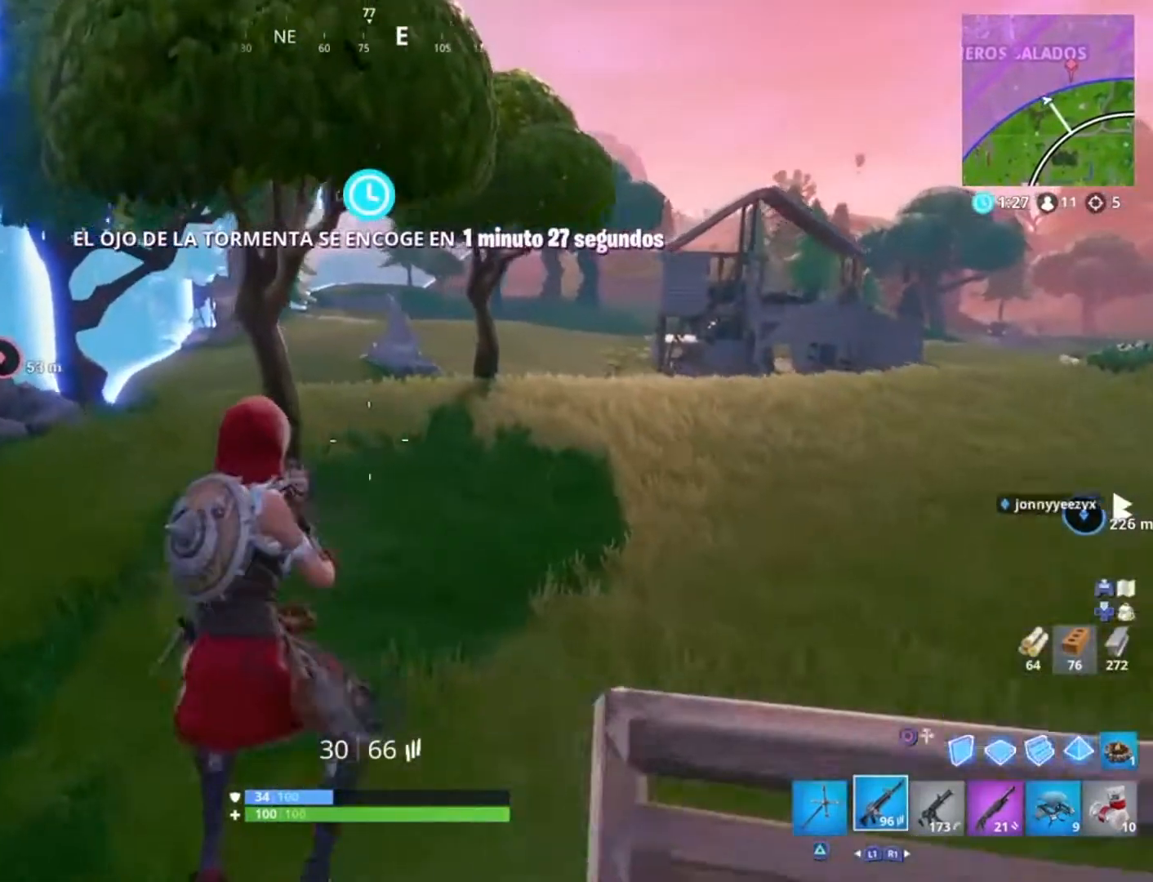
{"buttons": [], "left_stick": "up-left", "right_stick": "center", "events": [[233, "right_stick", "up-right"], [400, "right_stick", "center"]]}
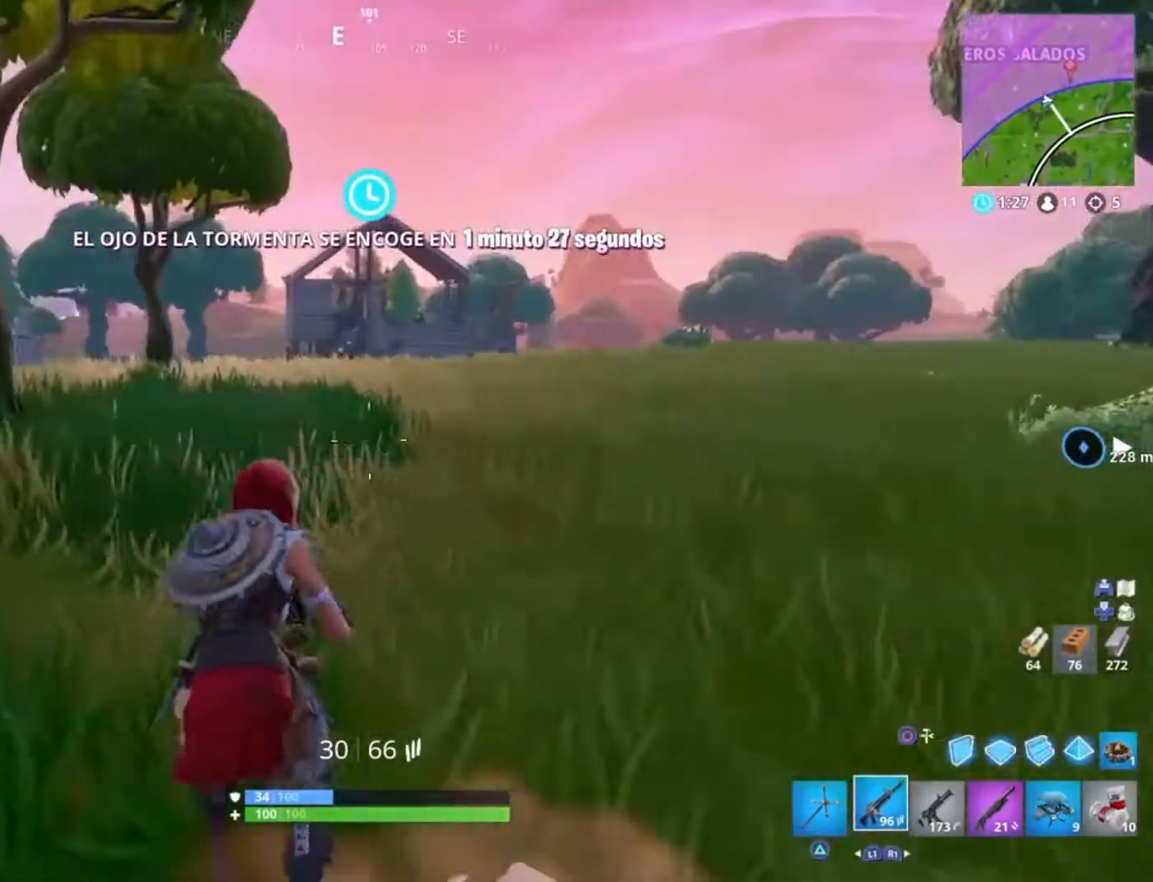
{"buttons": [], "left_stick": "up-left", "right_stick": "center", "events": []}
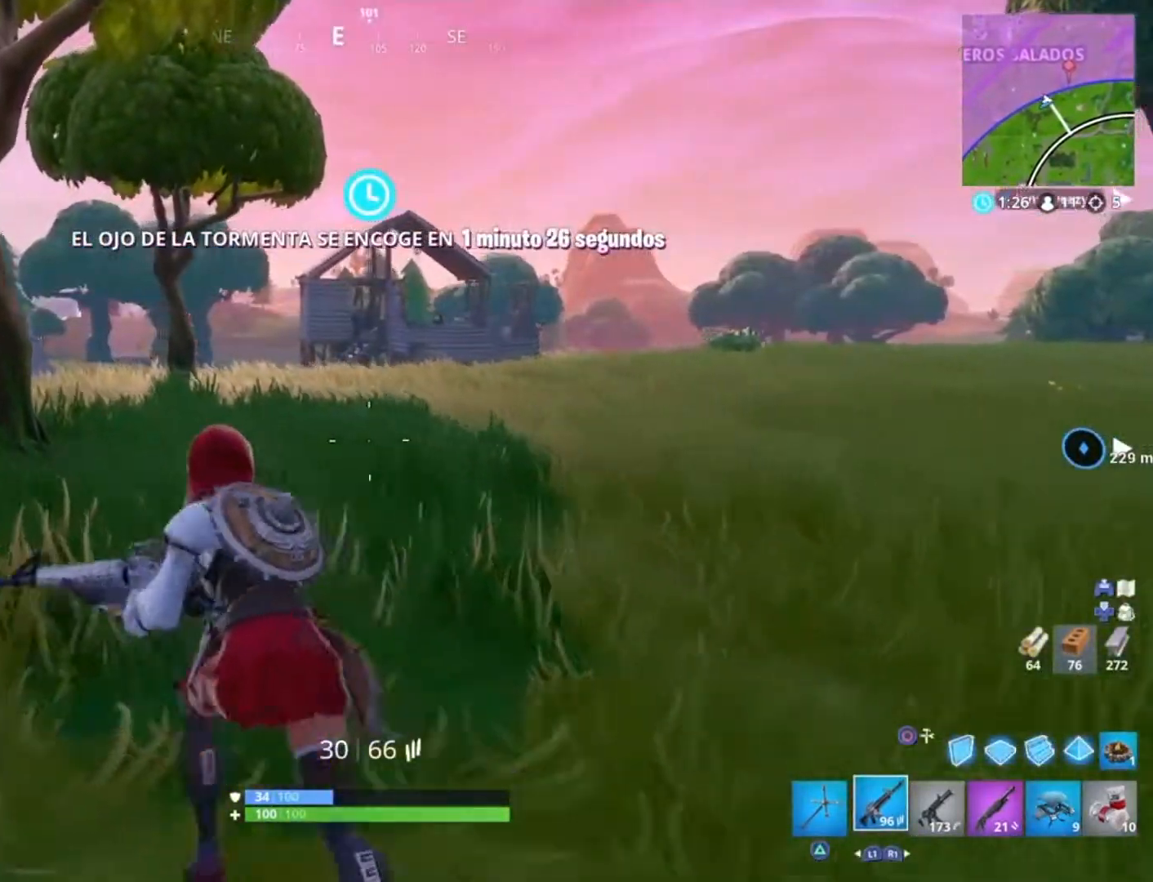
{"buttons": ["CIRCLE", "L2"], "left_stick": "up-right", "right_stick": "center", "events": [[166, "CIRCLE", "down"], [233, "CIRCLE", "up"], [333, "L2", "down"], [433, "left_stick", "up-right"], [500, "CIRCLE", "down"]]}
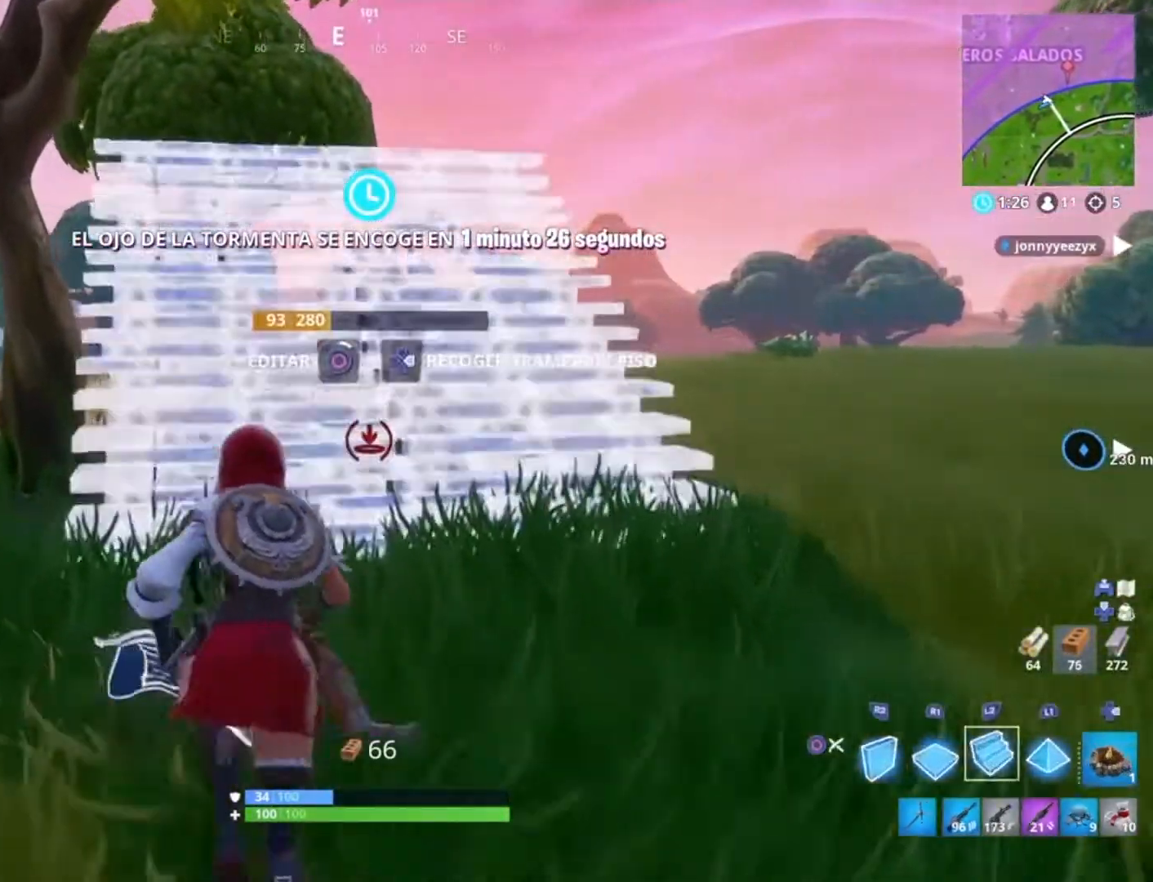
{"buttons": [], "left_stick": "up-right", "right_stick": "center", "events": [[33, "L2", "up"], [100, "CIRCLE", "up"], [267, "right_stick", "right"], [367, "right_stick", "center"]]}
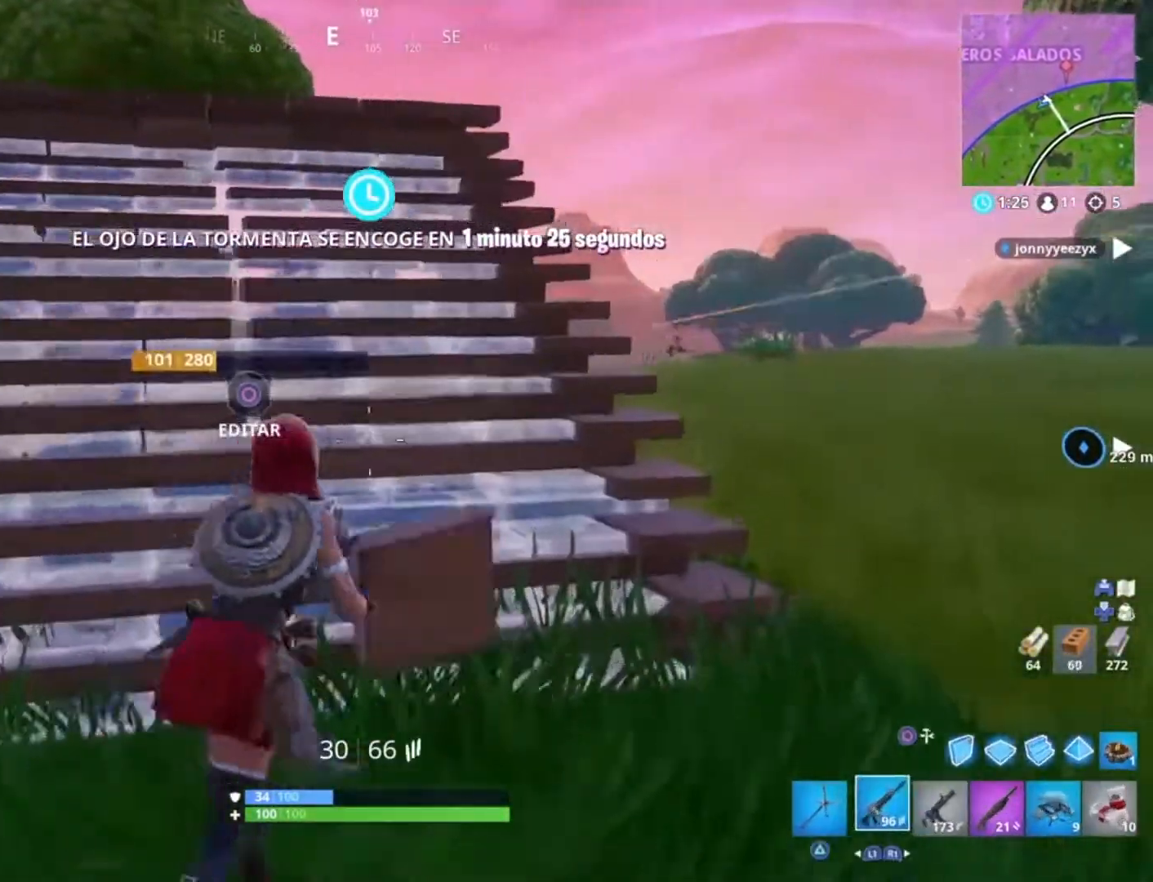
{"buttons": [], "left_stick": "up", "right_stick": "right", "events": [[33, "right_stick", "right"], [66, "left_stick", "up"]]}
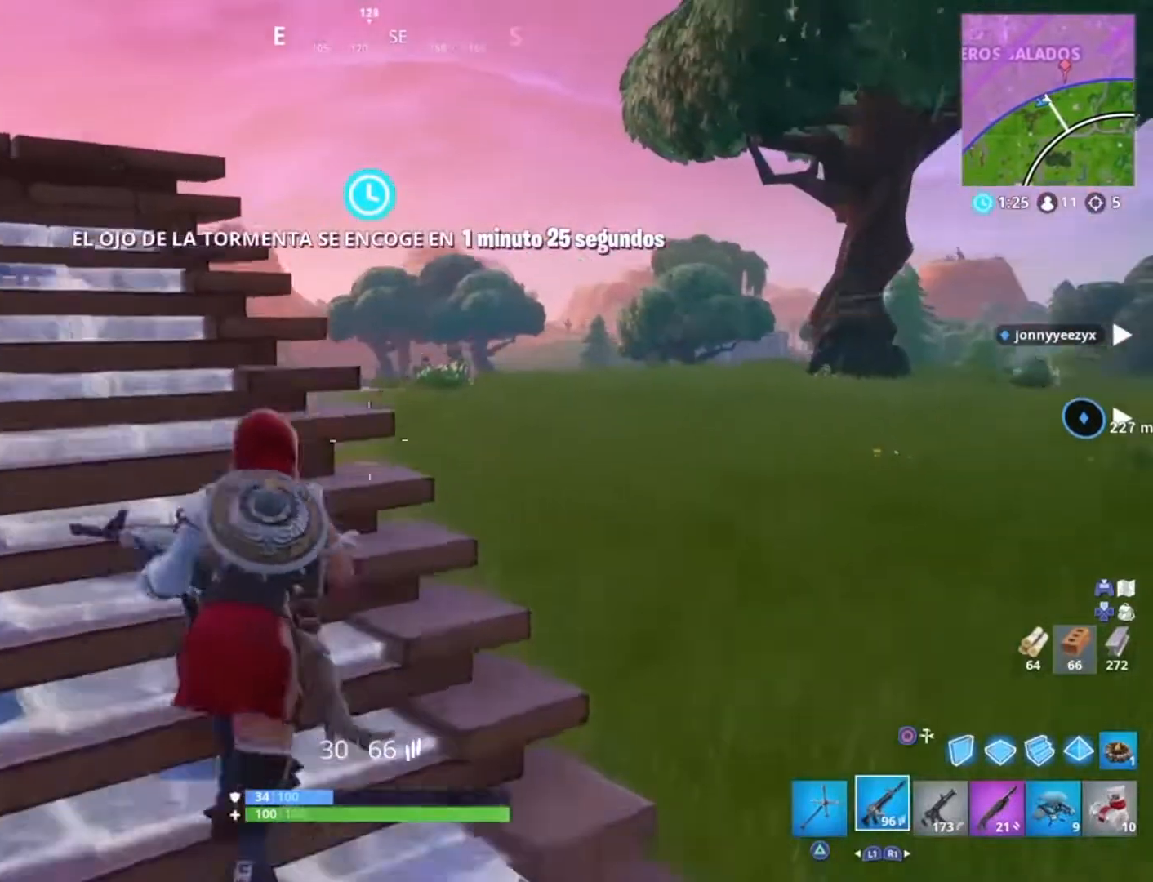
{"buttons": [], "left_stick": "center", "right_stick": "right", "events": [[100, "R3", "down"], [134, "right_stick", "center"], [200, "R3", "up"], [234, "left_stick", "up-right"], [300, "right_stick", "up-right"], [467, "left_stick", "center"], [467, "right_stick", "right"]]}
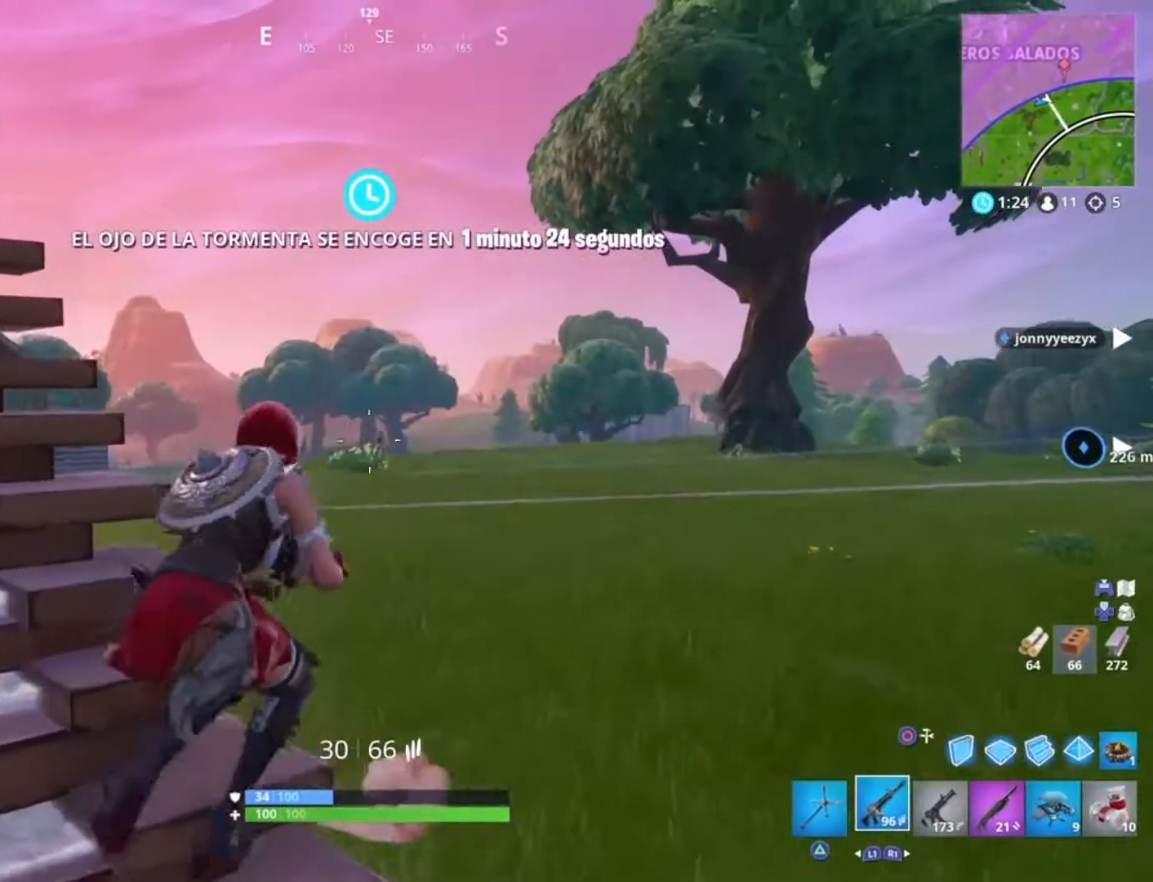
{"buttons": ["L2"], "left_stick": "down", "right_stick": "center", "events": [[66, "L2", "down"], [100, "right_stick", "center"], [133, "R2", "down"], [267, "L2", "up"], [267, "left_stick", "down"], [300, "L2", "down"], [333, "right_stick", "right"], [433, "R2", "up"], [433, "right_stick", "center"]]}
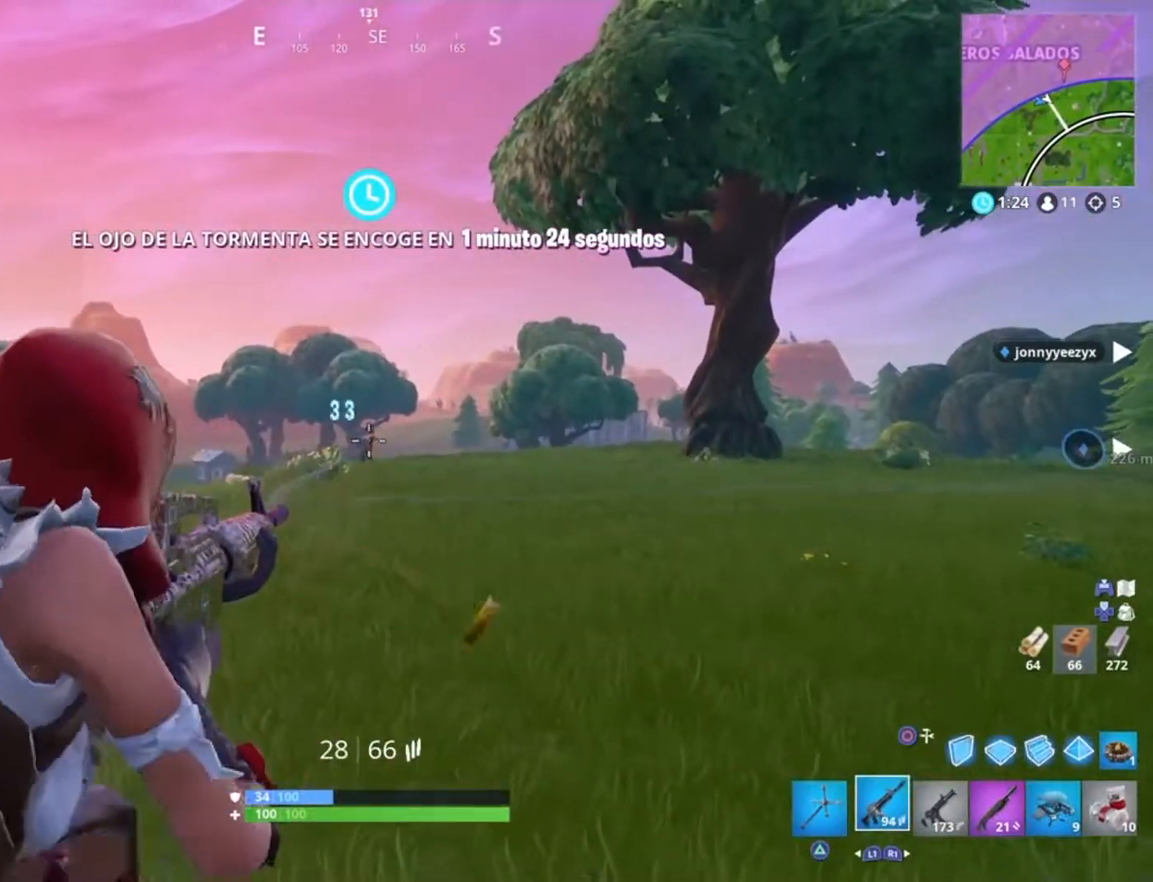
{"buttons": ["L2", "R2"], "left_stick": "center", "right_stick": "center", "events": [[33, "left_stick", "center"], [67, "R2", "down"], [234, "right_stick", "right"], [267, "left_stick", "down-right"], [334, "left_stick", "center"], [400, "right_stick", "center"]]}
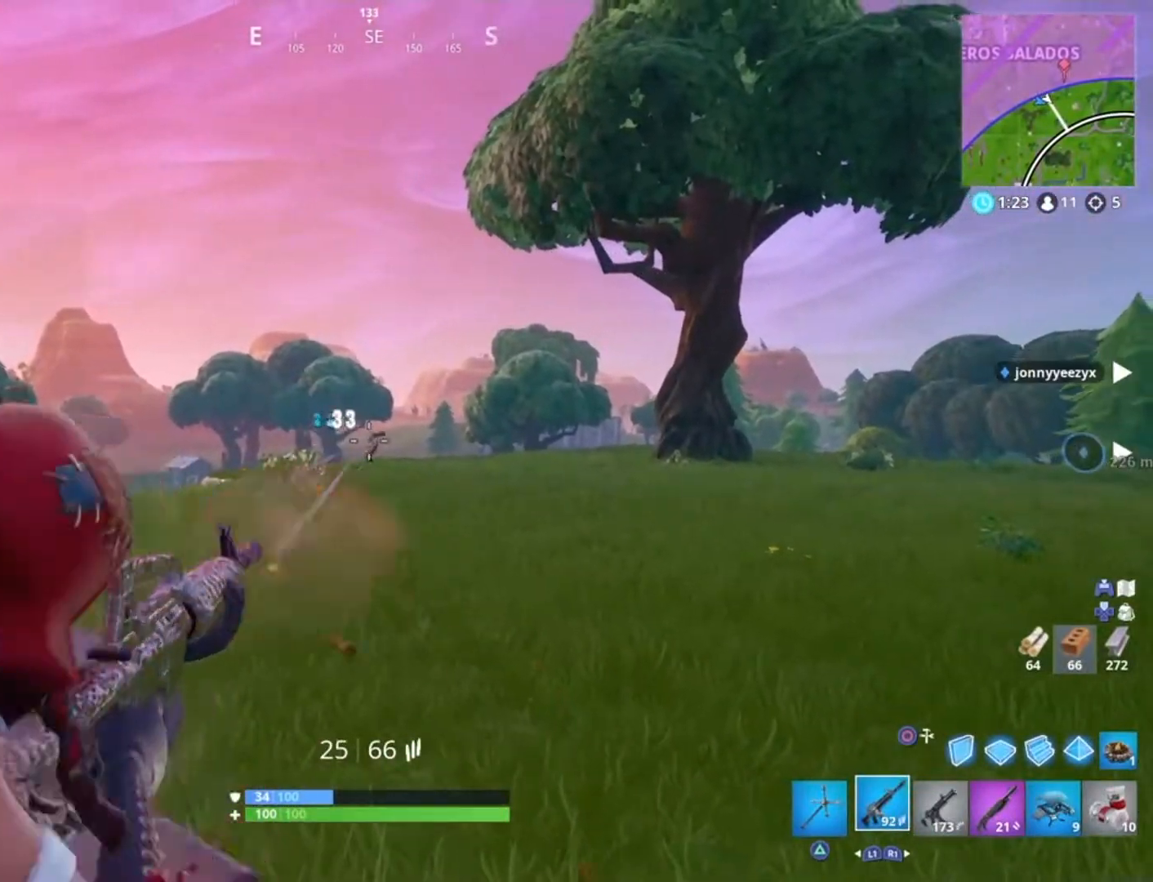
{"buttons": ["L2", "R2"], "left_stick": "center", "right_stick": "up-right", "events": [[233, "left_stick", "down-right"], [233, "right_stick", "right"], [267, "L2", "up"], [300, "L2", "down"], [333, "left_stick", "center"], [333, "right_stick", "center"], [400, "right_stick", "up-right"]]}
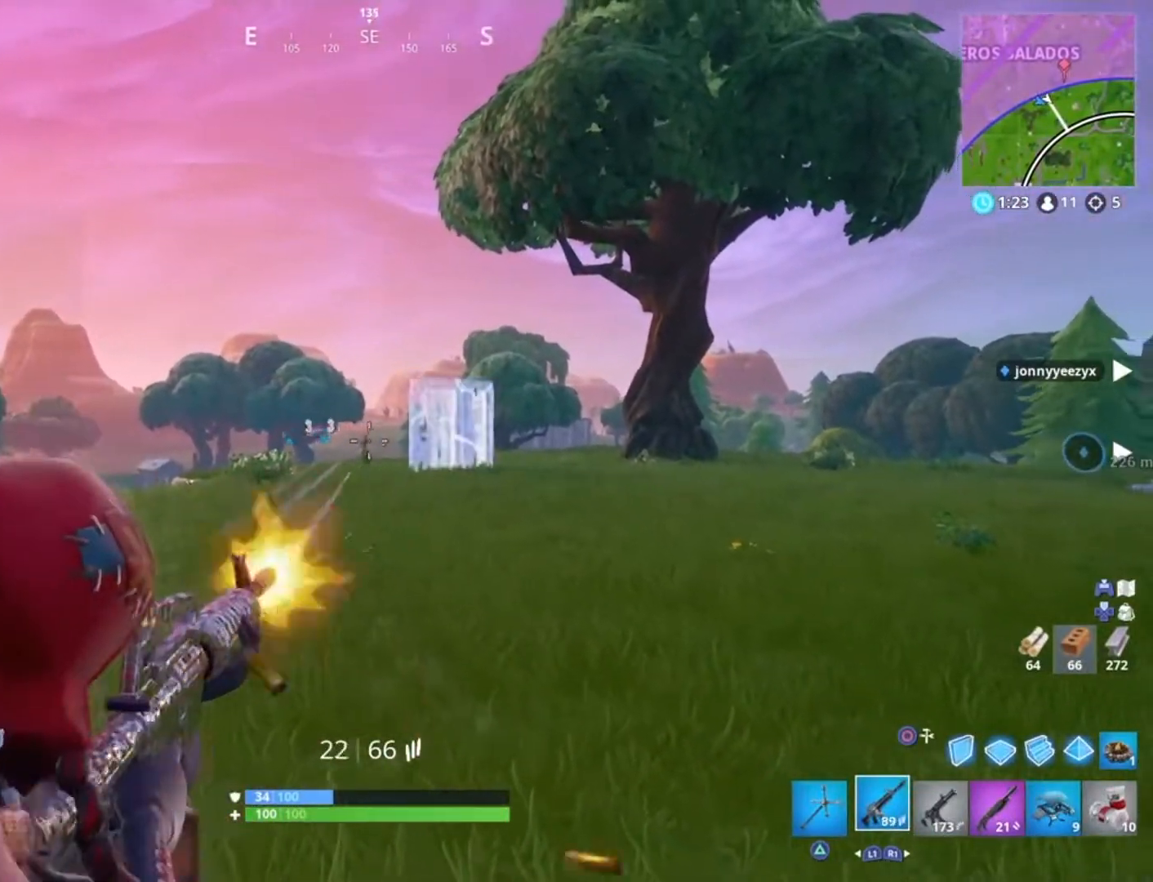
{"buttons": ["L2", "R2"], "left_stick": "left", "right_stick": "down-left", "events": [[100, "right_stick", "center"], [200, "left_stick", "up-left"], [300, "left_stick", "center"], [501, "left_stick", "left"], [501, "right_stick", "down-left"]]}
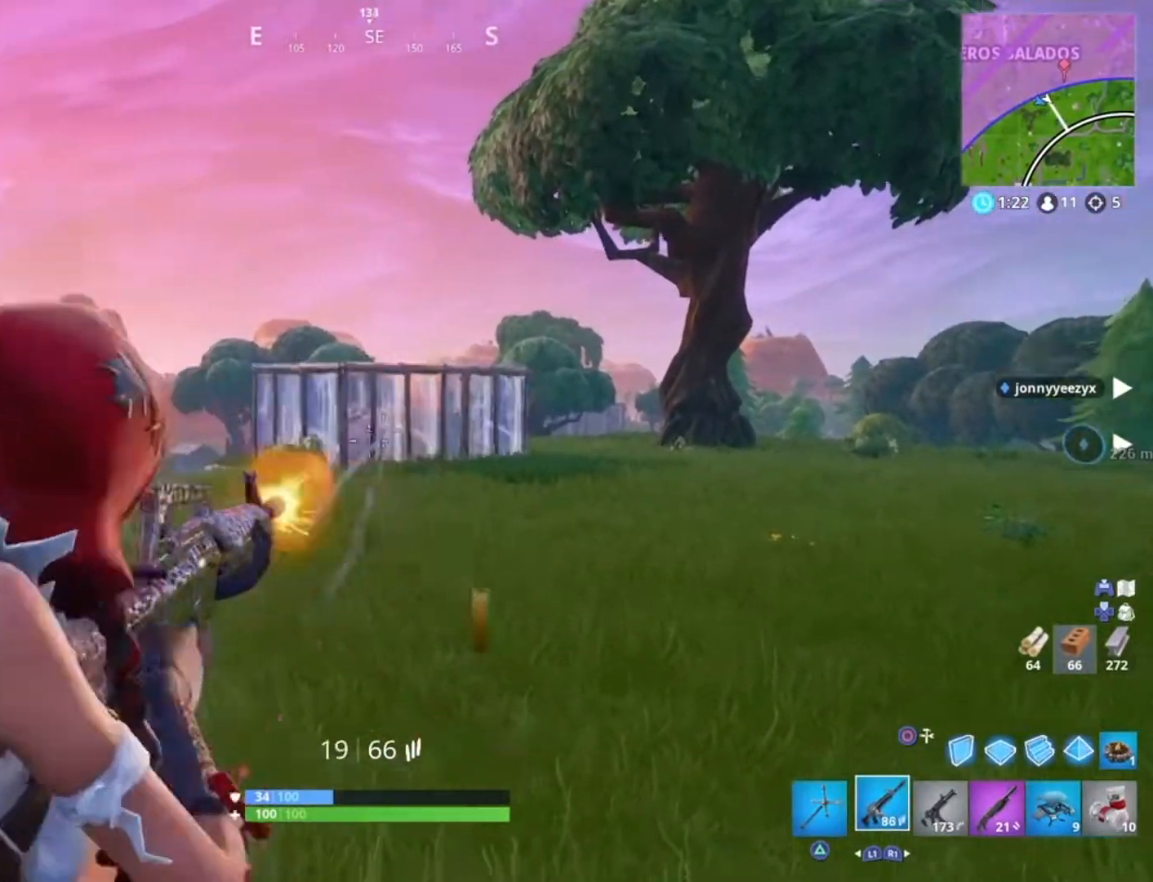
{"buttons": ["R3"], "left_stick": "up-left", "right_stick": "center", "events": [[66, "L2", "up"], [66, "left_stick", "up-left"], [100, "R2", "up"], [166, "L3", "down"], [200, "right_stick", "center"], [266, "L3", "up"], [333, "right_stick", "left"], [433, "right_stick", "center"], [500, "R3", "down"]]}
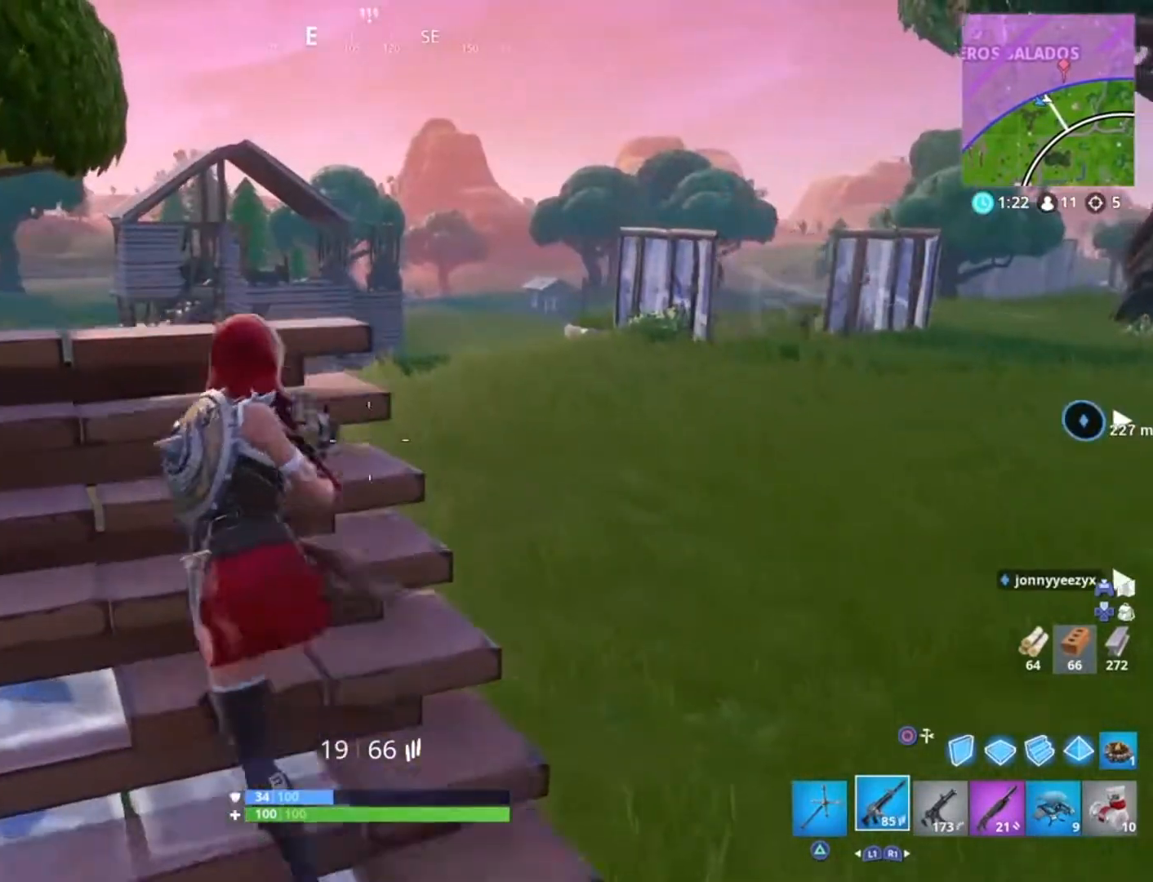
{"buttons": [], "left_stick": "center", "right_stick": "center", "events": [[100, "R3", "up"], [167, "left_stick", "up-right"], [200, "right_stick", "left"], [300, "left_stick", "center"], [334, "right_stick", "center"], [367, "left_stick", "up-left"], [434, "left_stick", "center"]]}
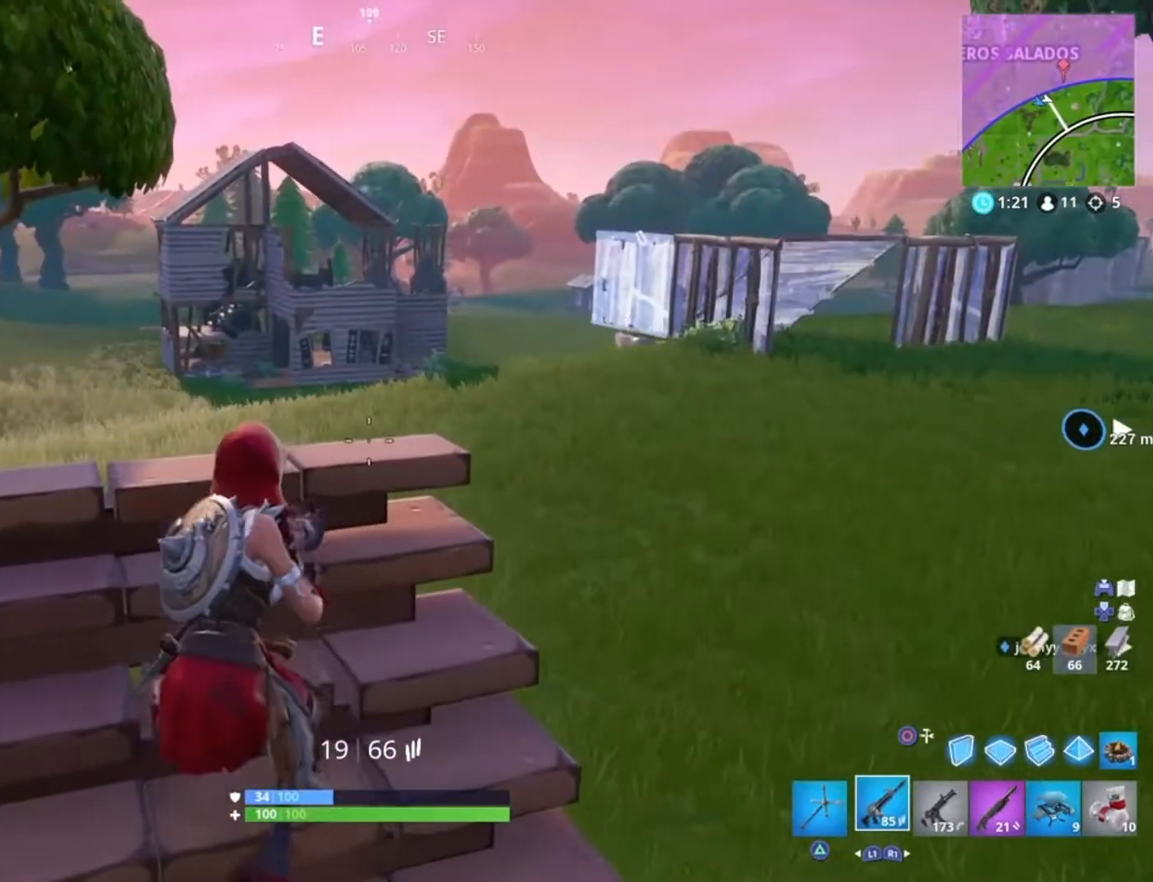
{"buttons": ["L3"], "left_stick": "up", "right_stick": "center", "events": [[66, "left_stick", "down-right"], [166, "left_stick", "center"], [433, "left_stick", "up"], [500, "L3", "down"]]}
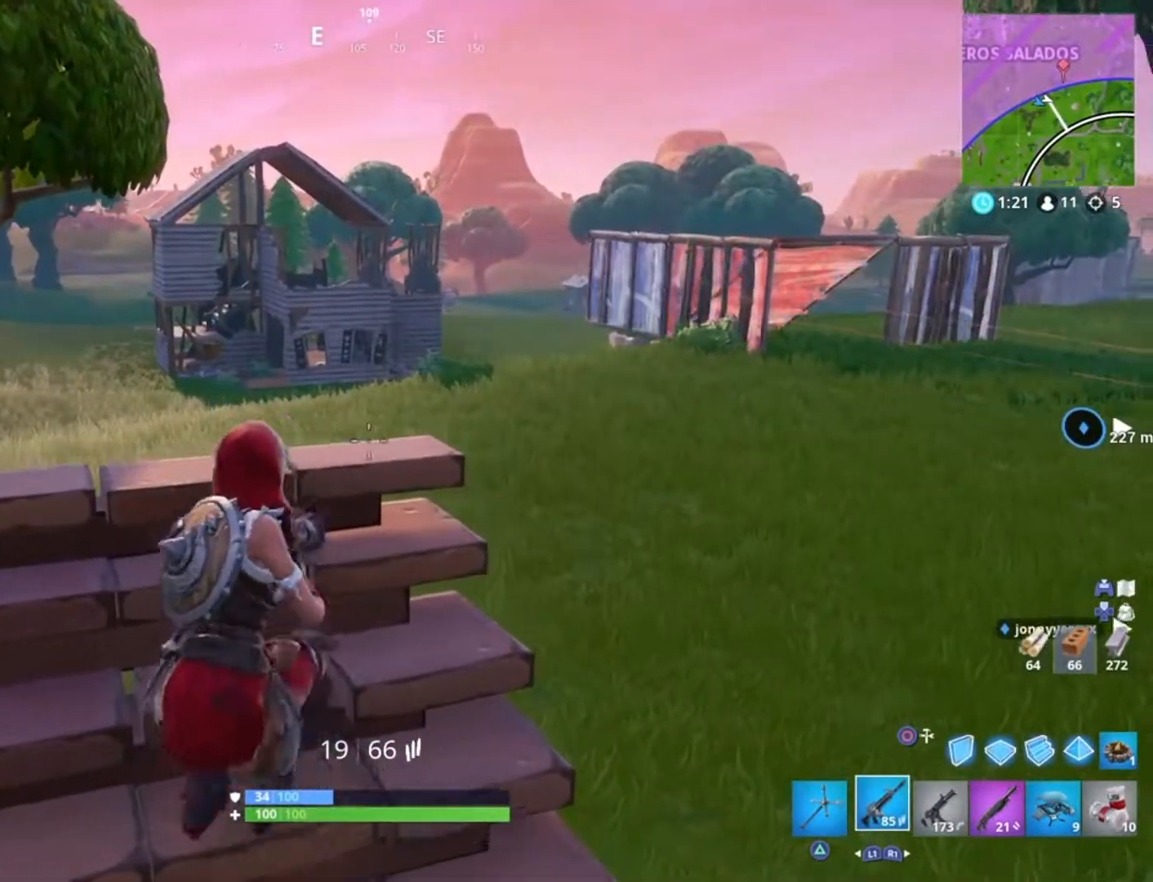
{"buttons": [], "left_stick": "up", "right_stick": "right", "events": [[33, "right_stick", "right"], [134, "right_stick", "center"], [200, "L3", "up"], [400, "right_stick", "right"]]}